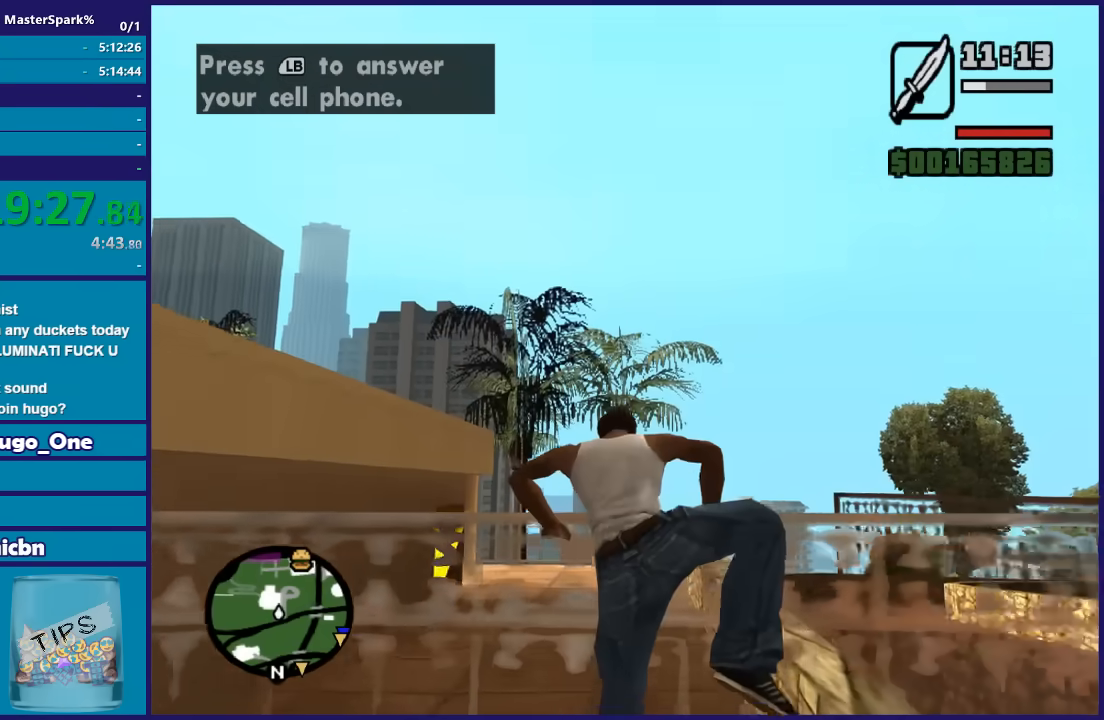
Gameplay with a controller (Xbox layout); each line is a JSON object with the inputs held at the frame after it. "events" lists button and stick changes between this image and that frame as [ms after this image, input, new state], when the widget could be followed in between.
{"buttons": [], "left_stick": "up", "right_stick": "center", "events": [[67, "DPAD_RIGHT", "down"], [167, "DPAD_RIGHT", "up"]]}
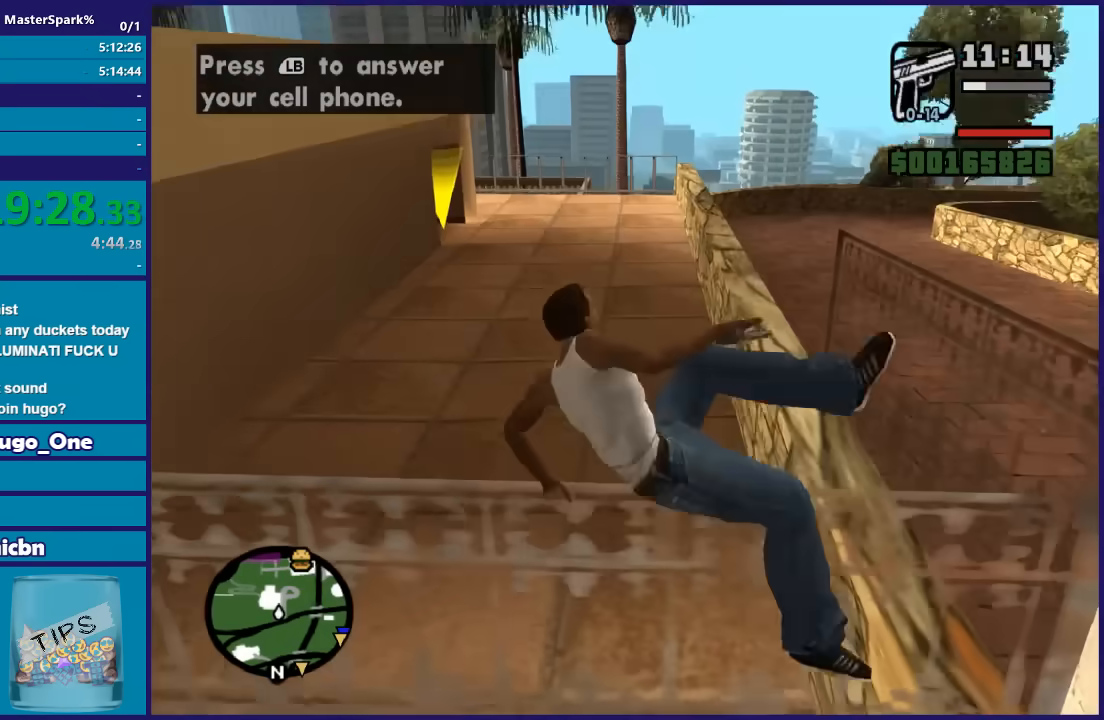
{"buttons": [], "left_stick": "up", "right_stick": "center", "events": [[200, "A", "down"], [300, "A", "up"], [400, "A", "down"], [500, "A", "up"]]}
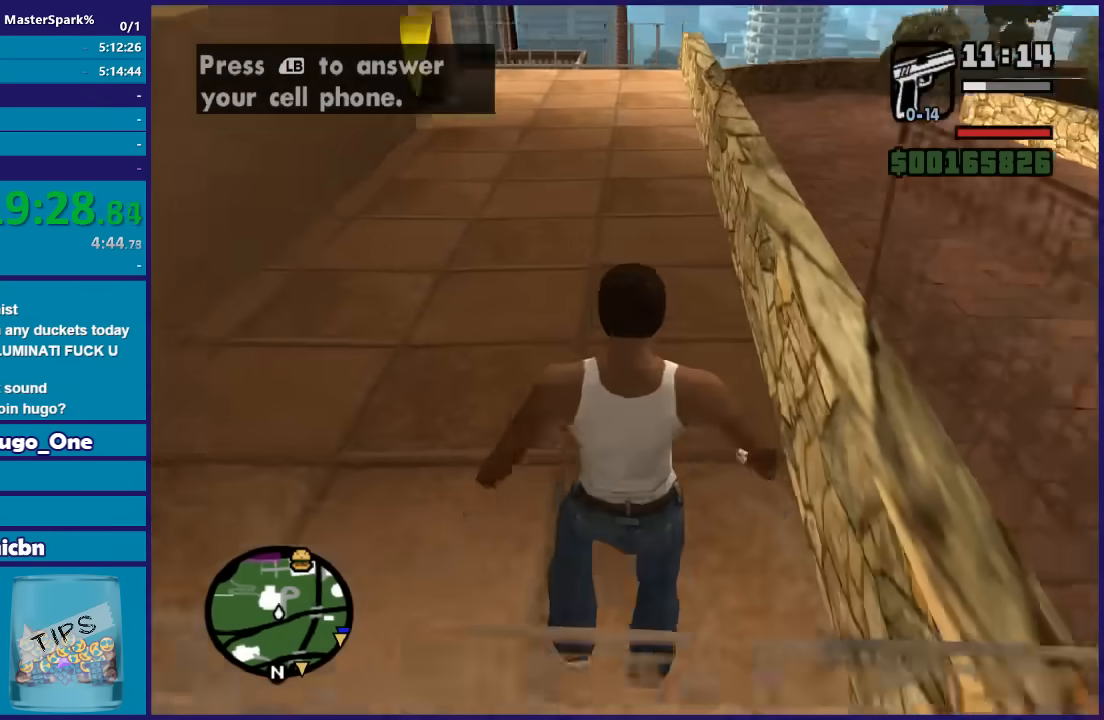
{"buttons": ["A"], "left_stick": "up", "right_stick": "center", "events": [[100, "A", "down"], [167, "A", "up"], [267, "A", "down"], [367, "A", "up"], [467, "A", "down"]]}
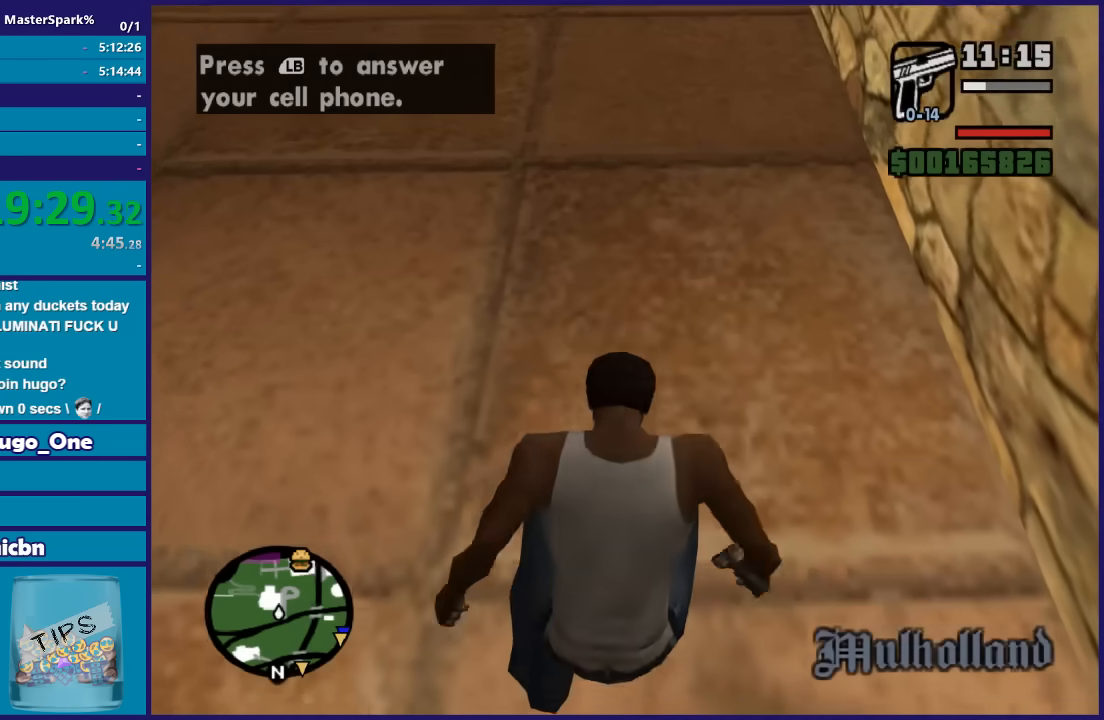
{"buttons": ["R2"], "left_stick": "up", "right_stick": "center", "events": [[66, "A", "up"], [167, "A", "down"], [267, "A", "up"], [367, "R2", "down"]]}
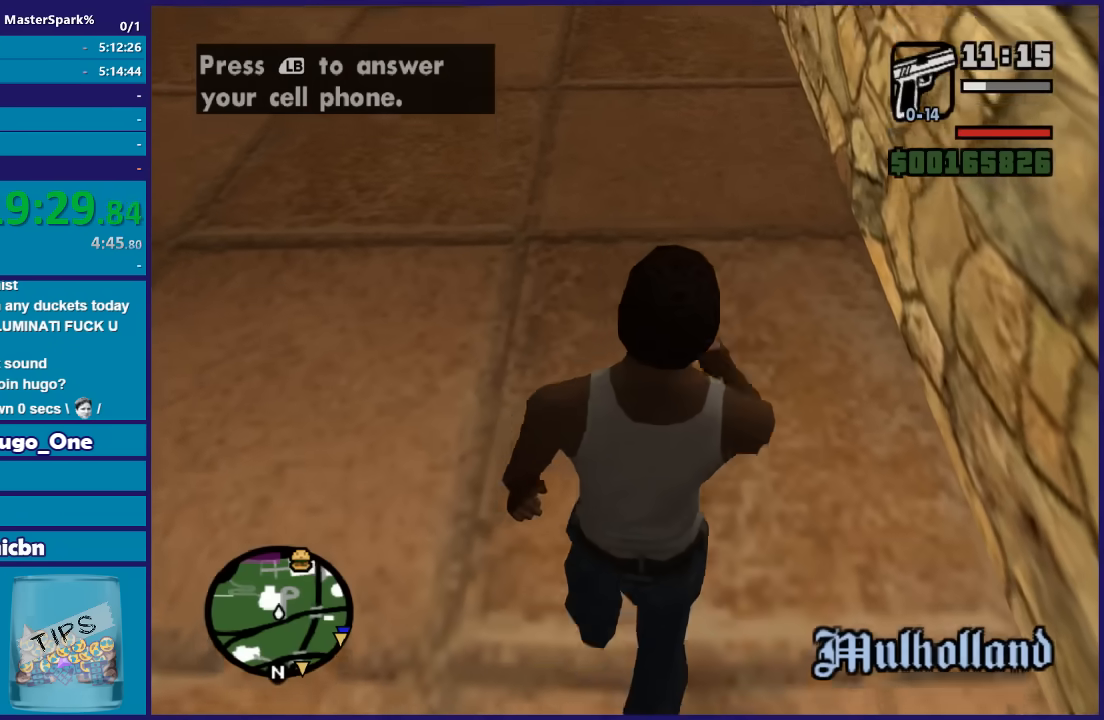
{"buttons": [], "left_stick": "up", "right_stick": "center", "events": [[234, "R2", "up"], [334, "A", "down"], [401, "A", "up"]]}
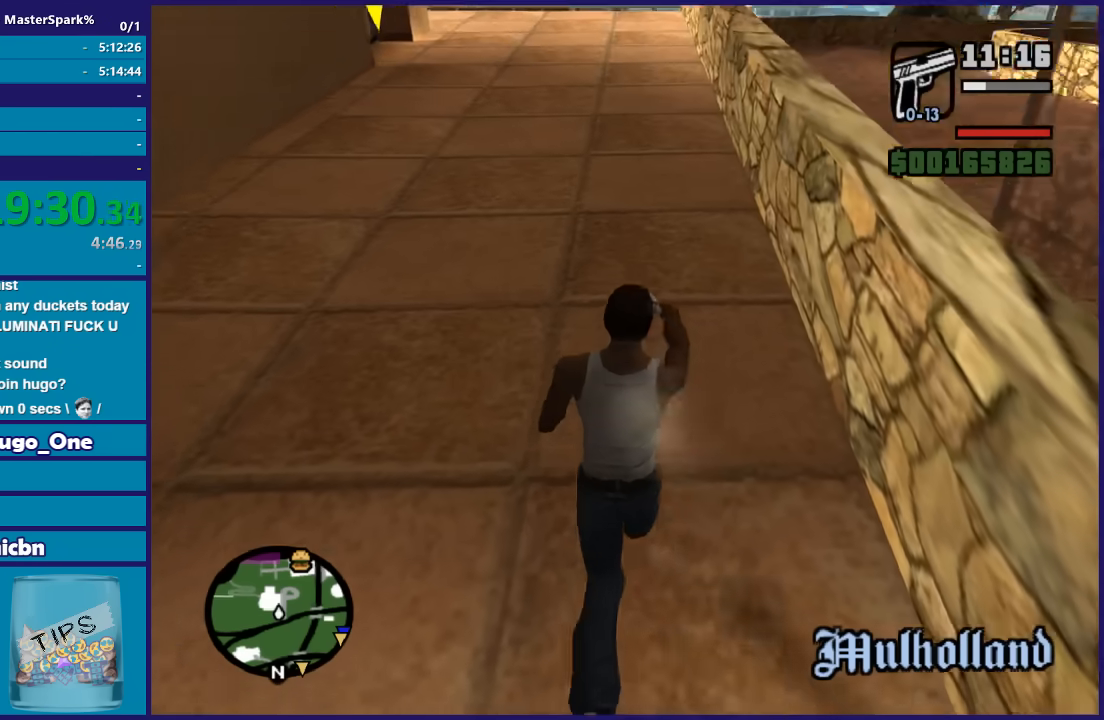
{"buttons": [], "left_stick": "up", "right_stick": "center", "events": [[33, "A", "down"], [100, "A", "up"], [200, "A", "down"], [300, "A", "up"], [400, "A", "down"], [500, "A", "up"]]}
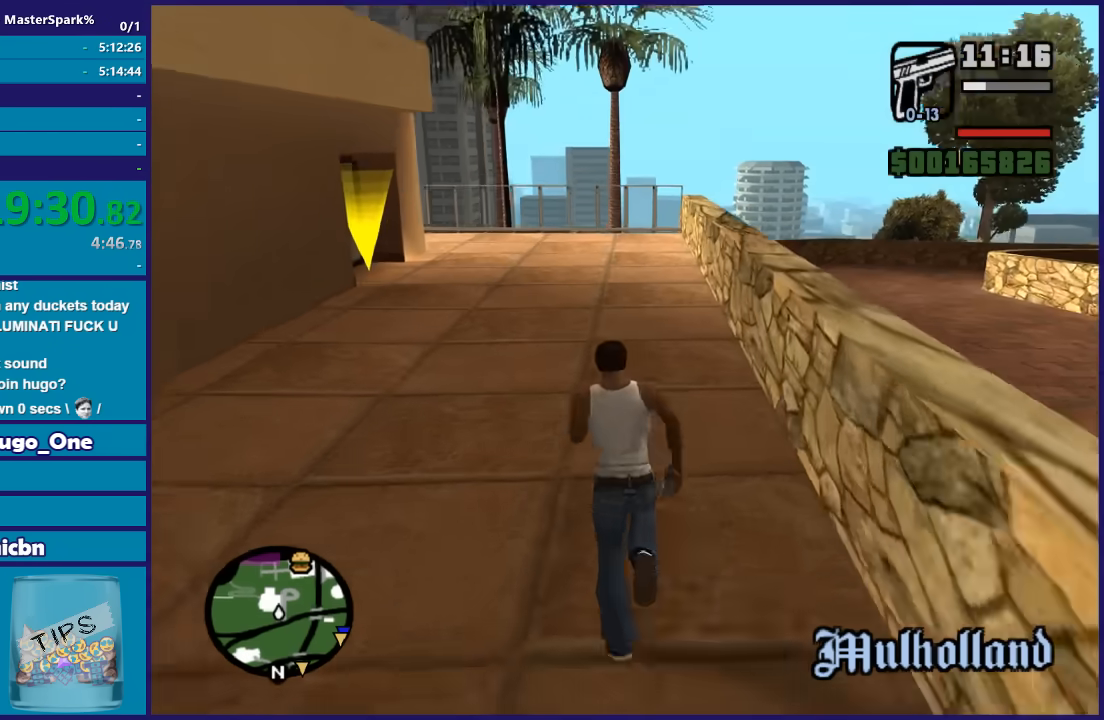
{"buttons": ["A"], "left_stick": "up", "right_stick": "center", "events": [[67, "A", "down"], [167, "A", "up"], [267, "A", "down"], [367, "A", "up"], [467, "A", "down"]]}
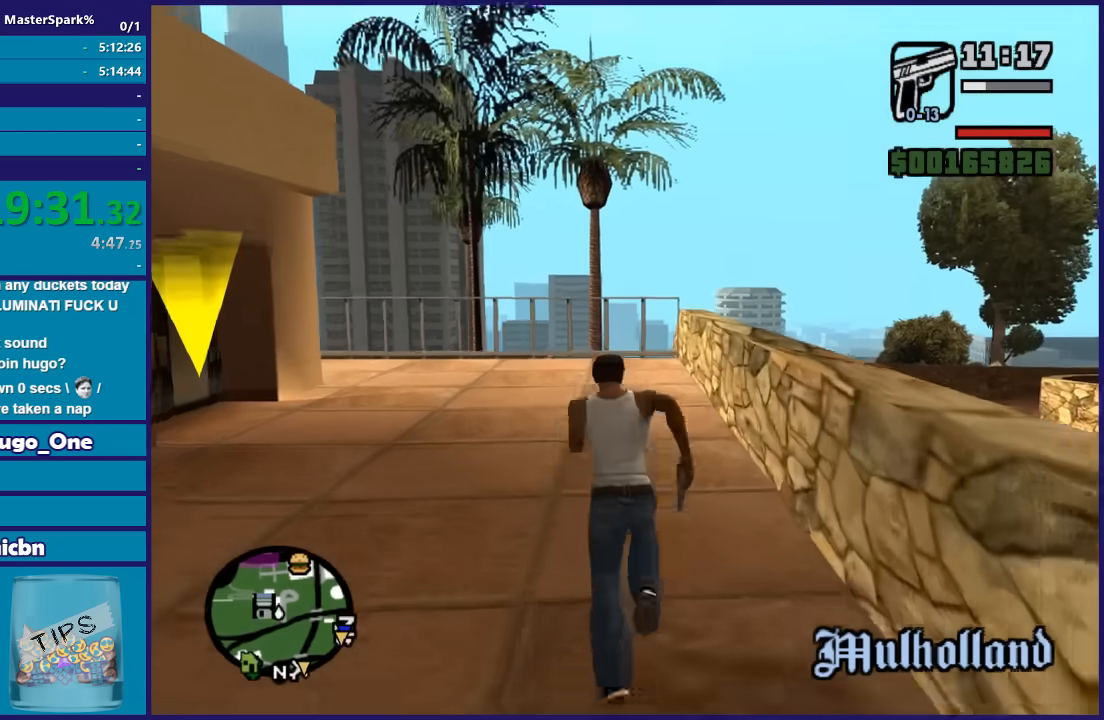
{"buttons": ["A"], "left_stick": "up", "right_stick": "center", "events": [[33, "A", "up"], [133, "A", "down"], [233, "A", "up"], [300, "A", "down"], [400, "A", "up"], [500, "A", "down"]]}
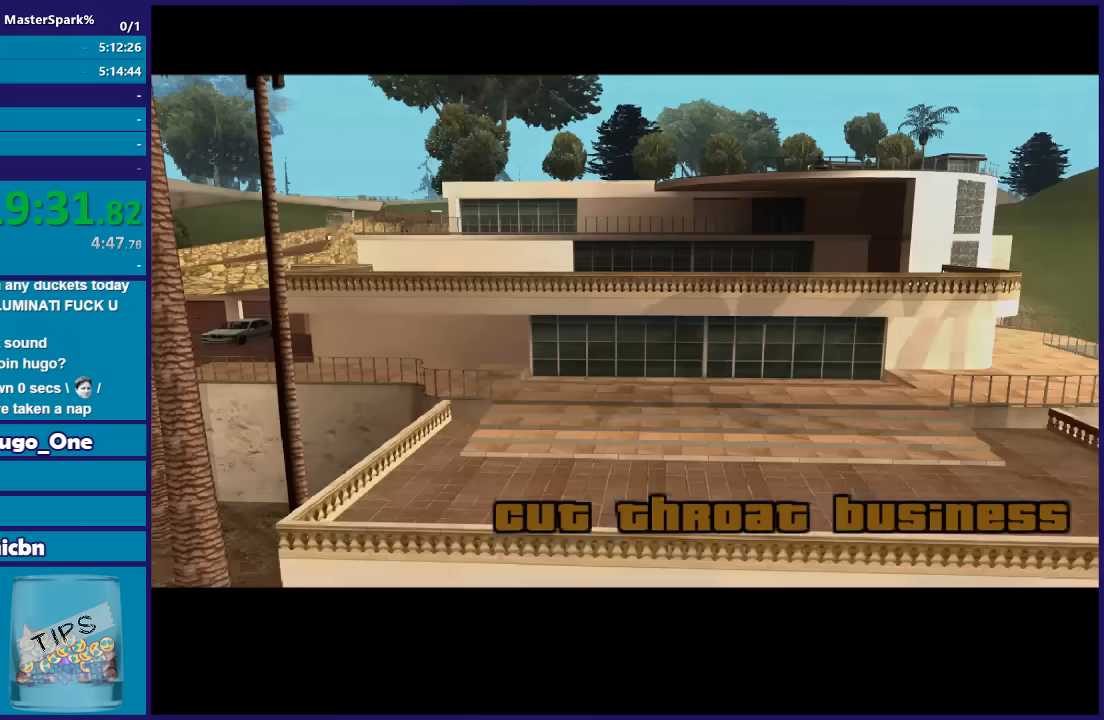
{"buttons": ["A"], "left_stick": "center", "right_stick": "center", "events": [[100, "A", "up"], [234, "A", "down"], [334, "A", "up"], [367, "left_stick", "center"], [434, "A", "down"]]}
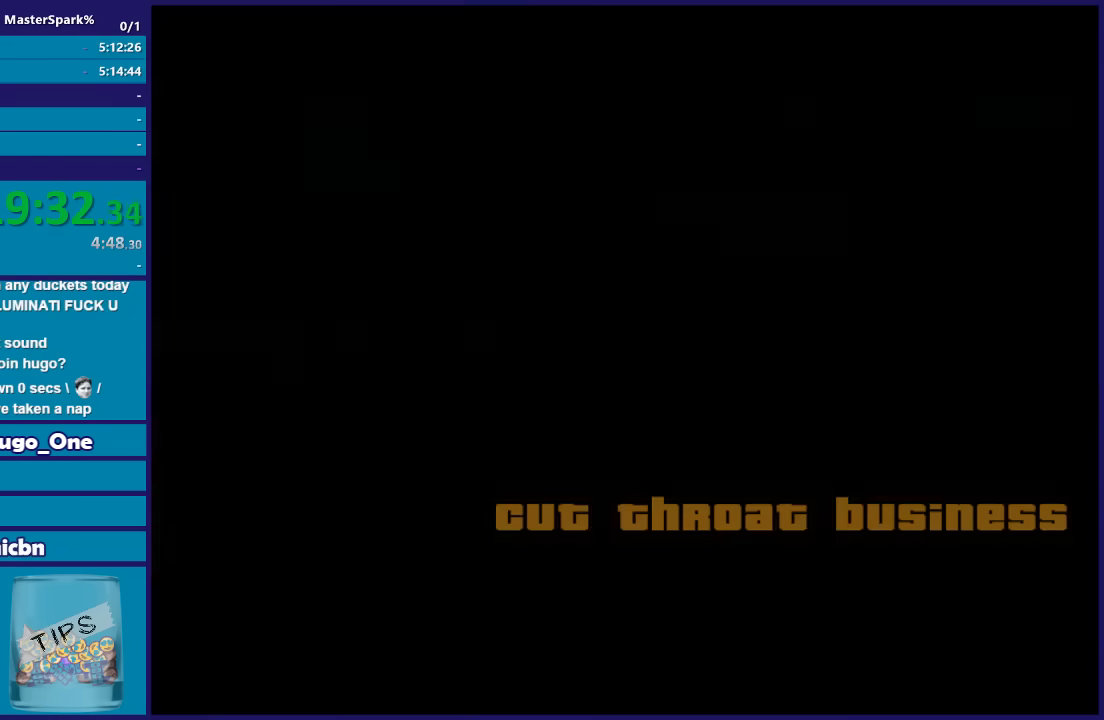
{"buttons": [], "left_stick": "center", "right_stick": "center", "events": [[33, "A", "up"], [133, "A", "down"], [233, "A", "up"], [333, "A", "down"], [433, "A", "up"]]}
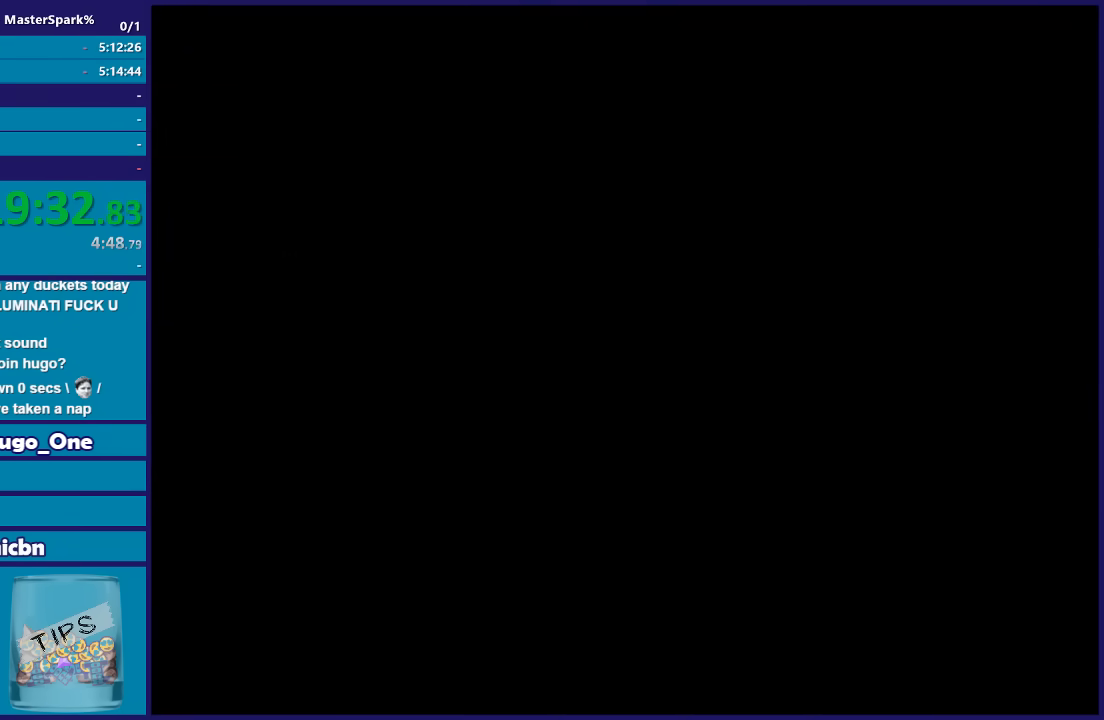
{"buttons": [], "left_stick": "center", "right_stick": "center", "events": [[34, "A", "down"], [134, "A", "up"], [234, "A", "down"], [334, "A", "up"], [434, "A", "down"], [501, "A", "up"]]}
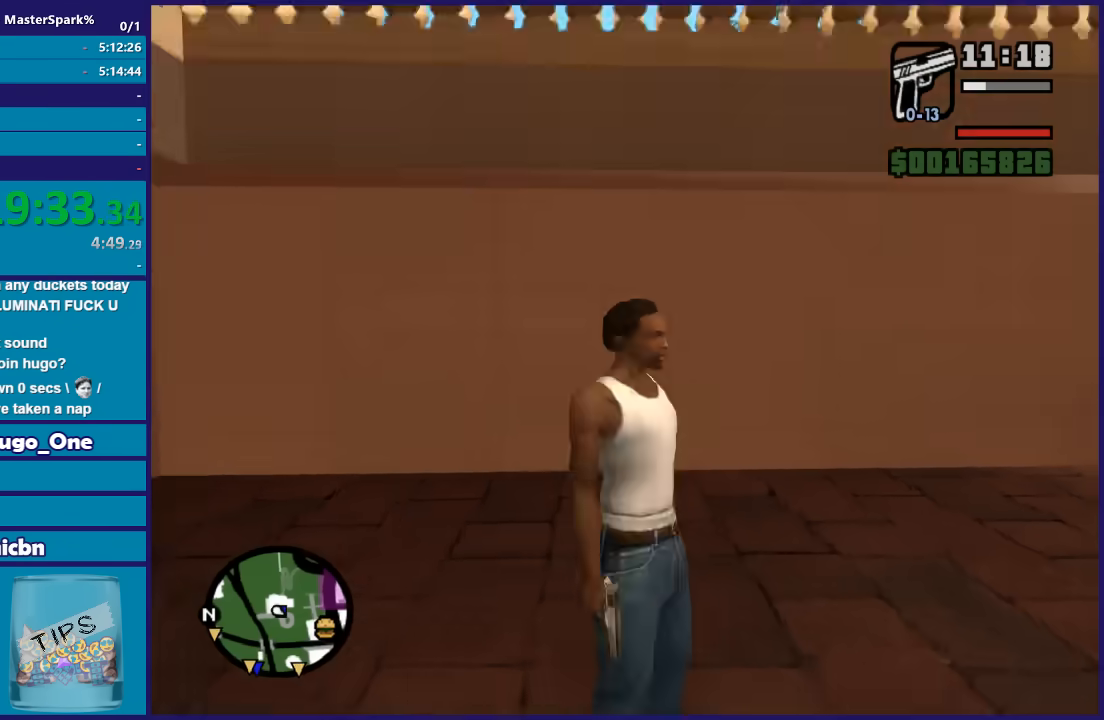
{"buttons": [], "left_stick": "center", "right_stick": "center", "events": [[100, "A", "down"], [200, "A", "up"], [300, "A", "down"], [400, "A", "up"]]}
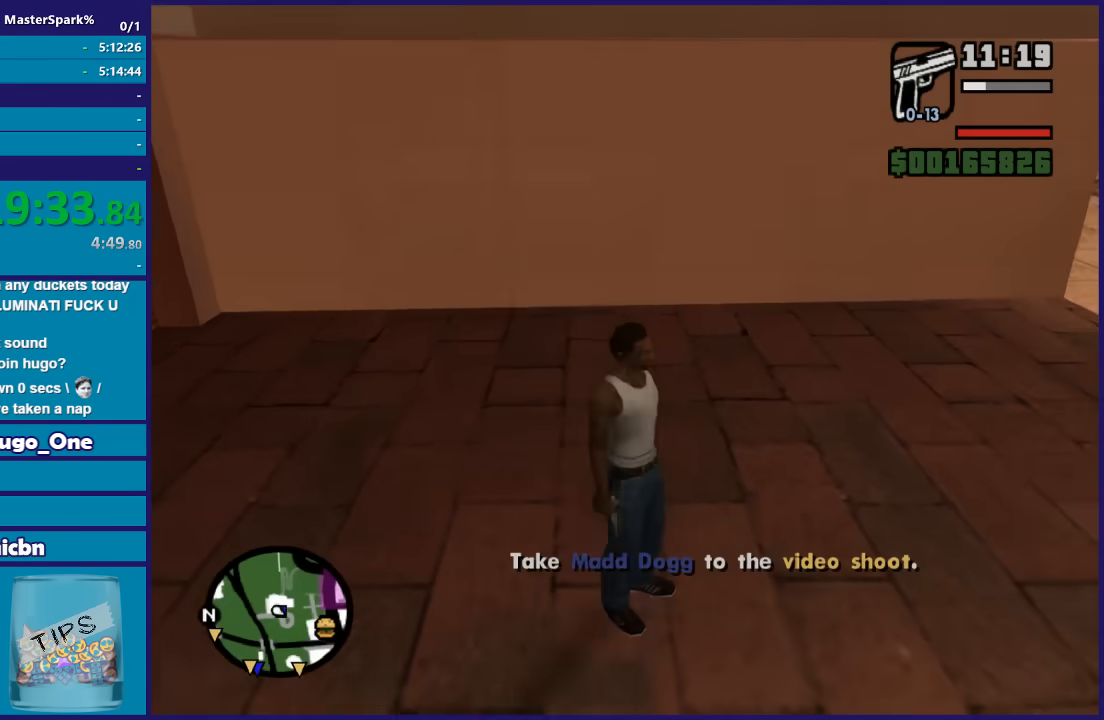
{"buttons": ["A"], "left_stick": "down-left", "right_stick": "center", "events": [[67, "left_stick", "left"], [234, "A", "down"], [267, "left_stick", "down-left"], [367, "A", "up"], [434, "A", "down"]]}
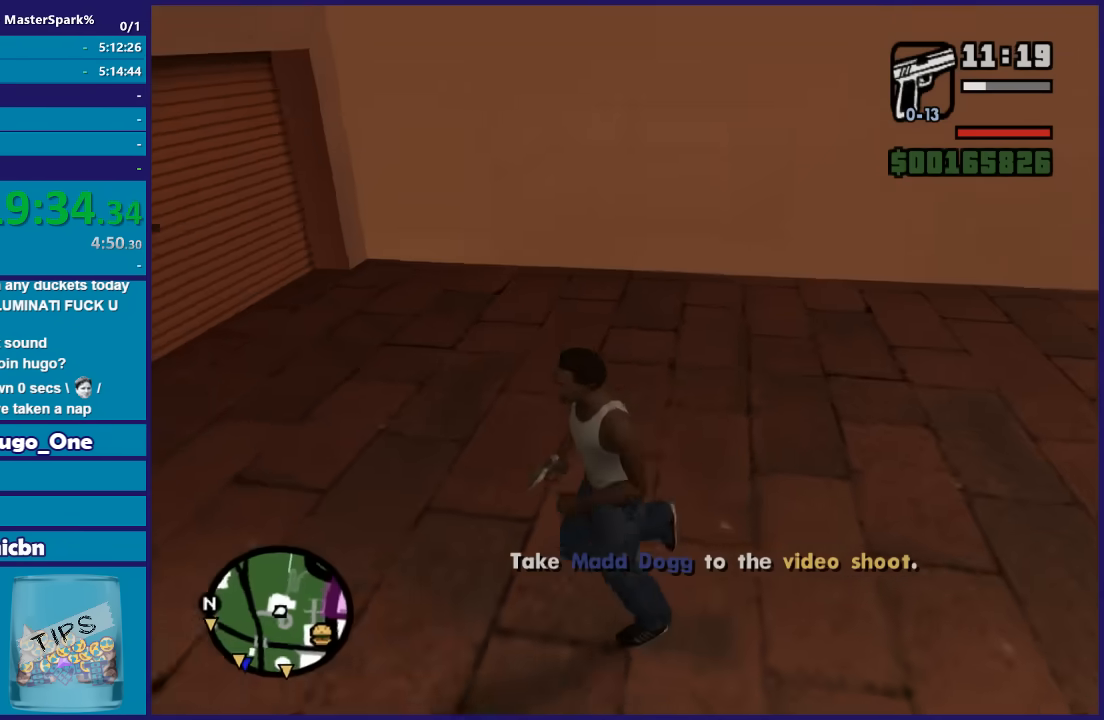
{"buttons": ["Y"], "left_stick": "center", "right_stick": "center", "events": [[66, "A", "up"], [167, "Y", "down"], [267, "Y", "up"], [333, "Y", "down"], [467, "Y", "up"], [467, "left_stick", "center"], [500, "Y", "down"]]}
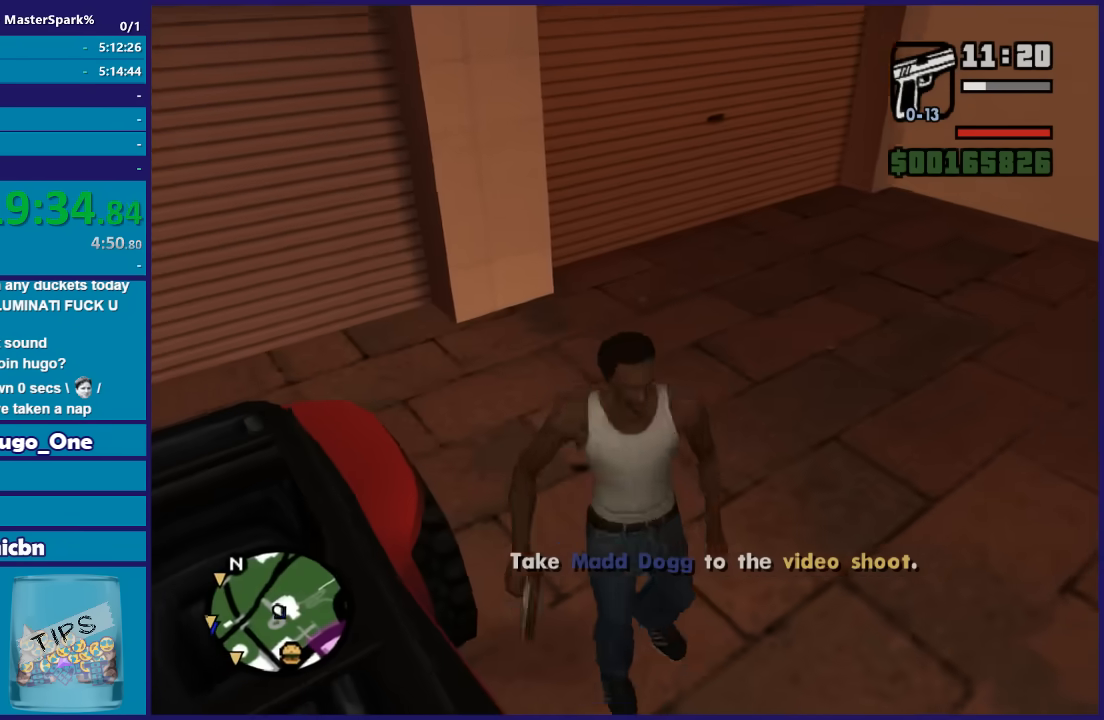
{"buttons": [], "left_stick": "center", "right_stick": "left", "events": [[100, "Y", "up"], [267, "right_stick", "left"]]}
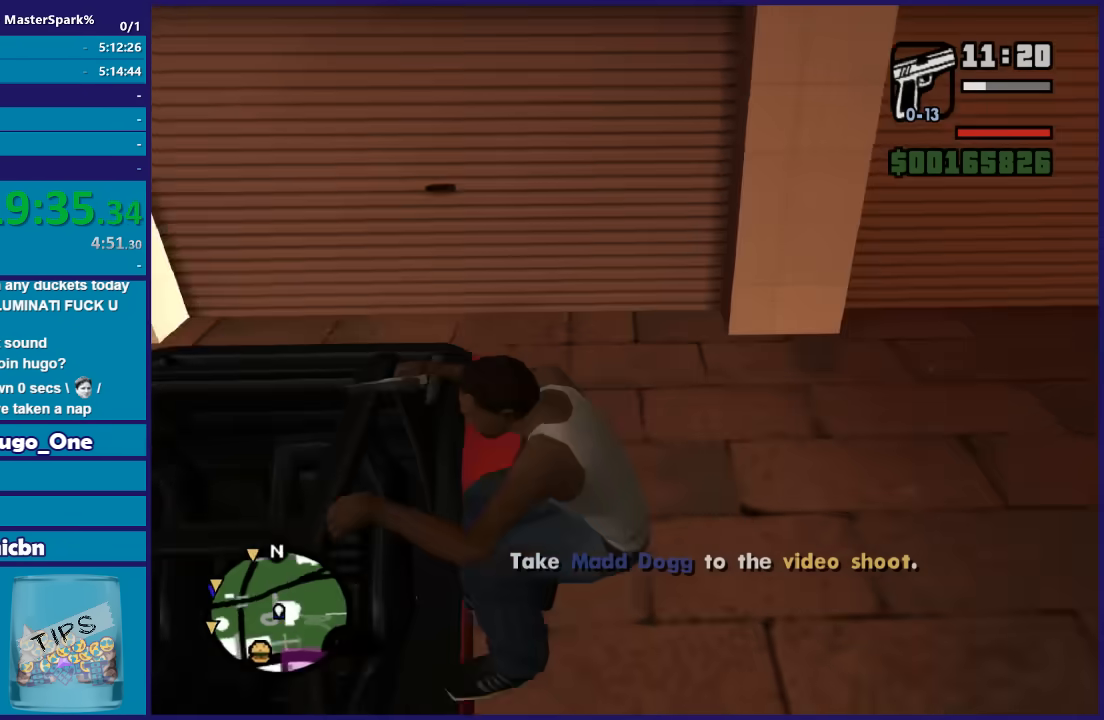
{"buttons": ["R2"], "left_stick": "center", "right_stick": "left", "events": [[133, "R2", "down"]]}
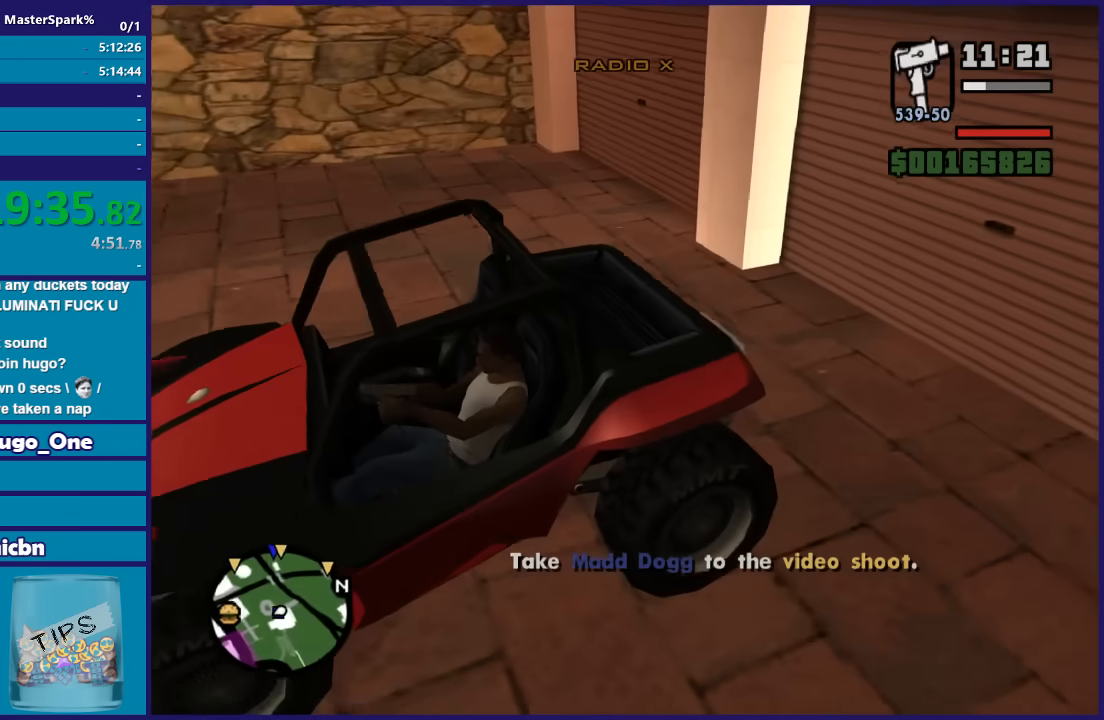
{"buttons": ["R2"], "left_stick": "center", "right_stick": "up-left", "events": [[467, "right_stick", "up-left"]]}
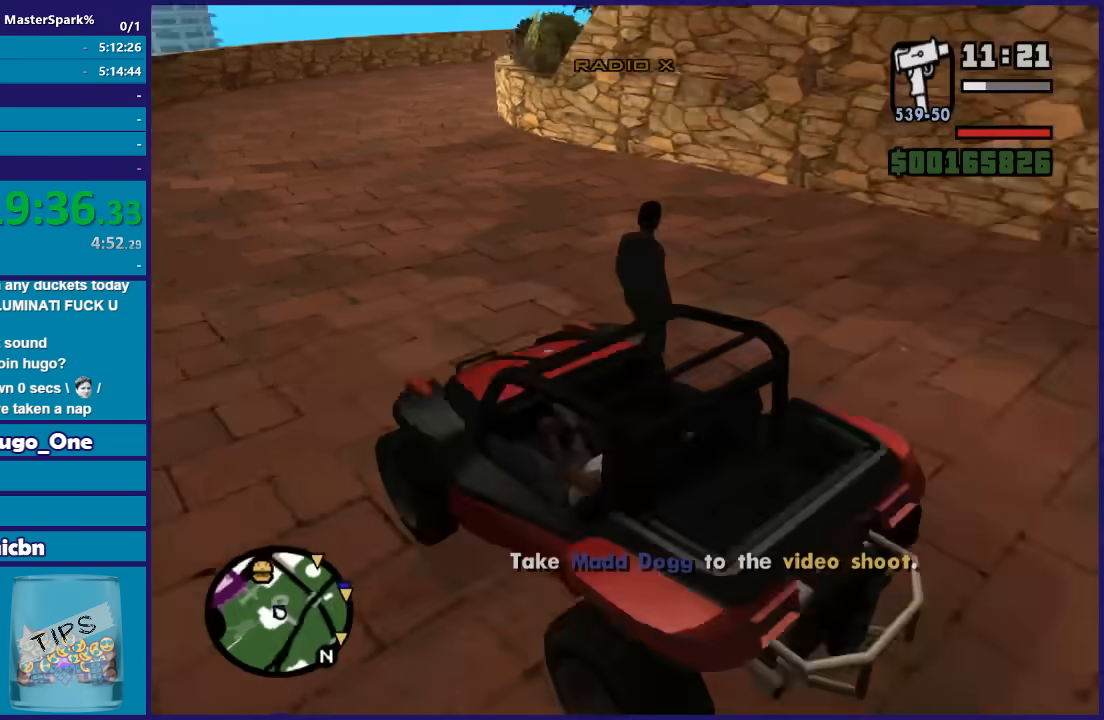
{"buttons": ["R2"], "left_stick": "right", "right_stick": "center", "events": [[33, "left_stick", "right"], [100, "right_stick", "center"], [167, "left_stick", "center"], [433, "left_stick", "right"]]}
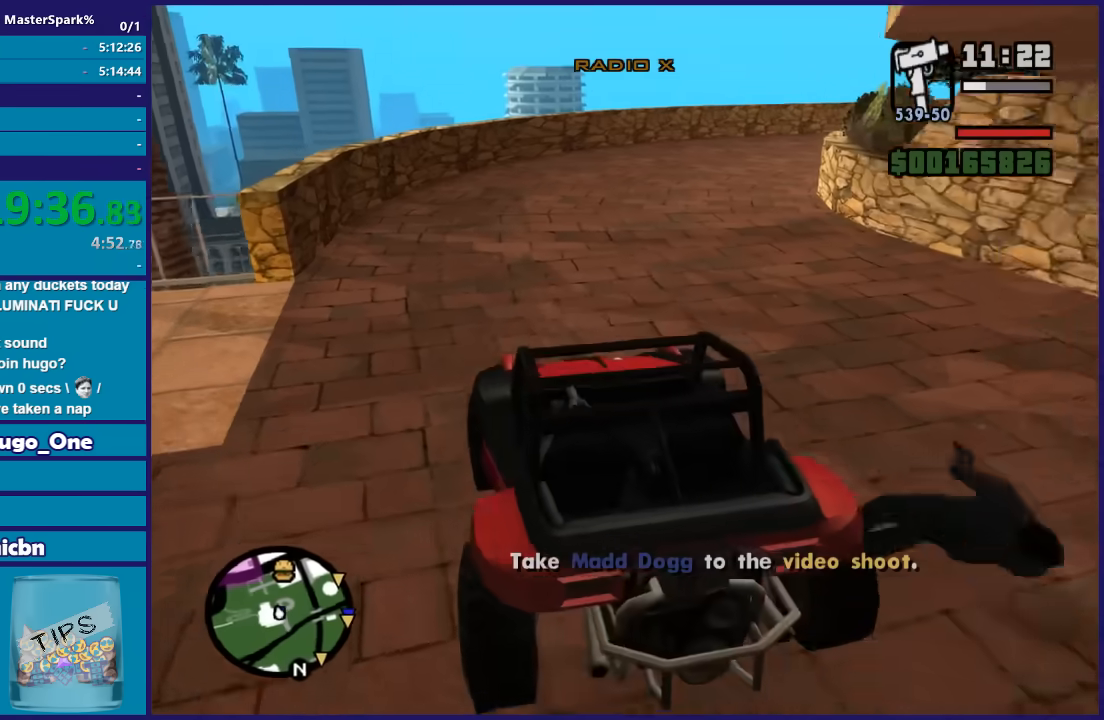
{"buttons": ["L2"], "left_stick": "center", "right_stick": "right"}
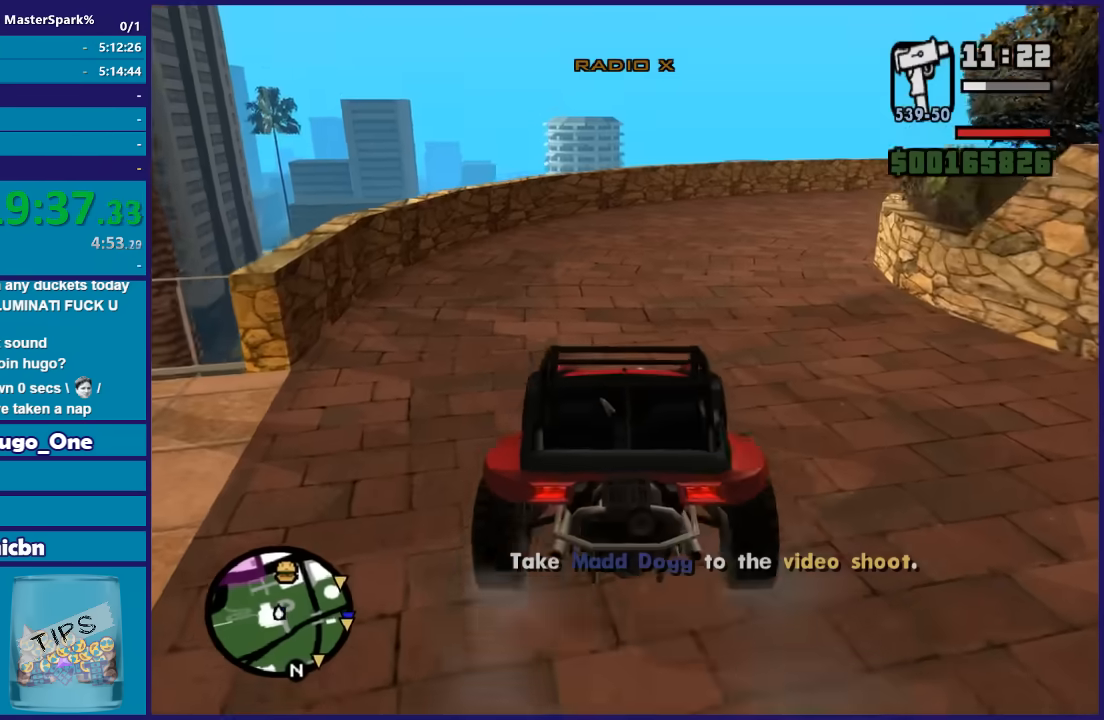
{"buttons": ["L2"], "left_stick": "center", "right_stick": "down-right"}
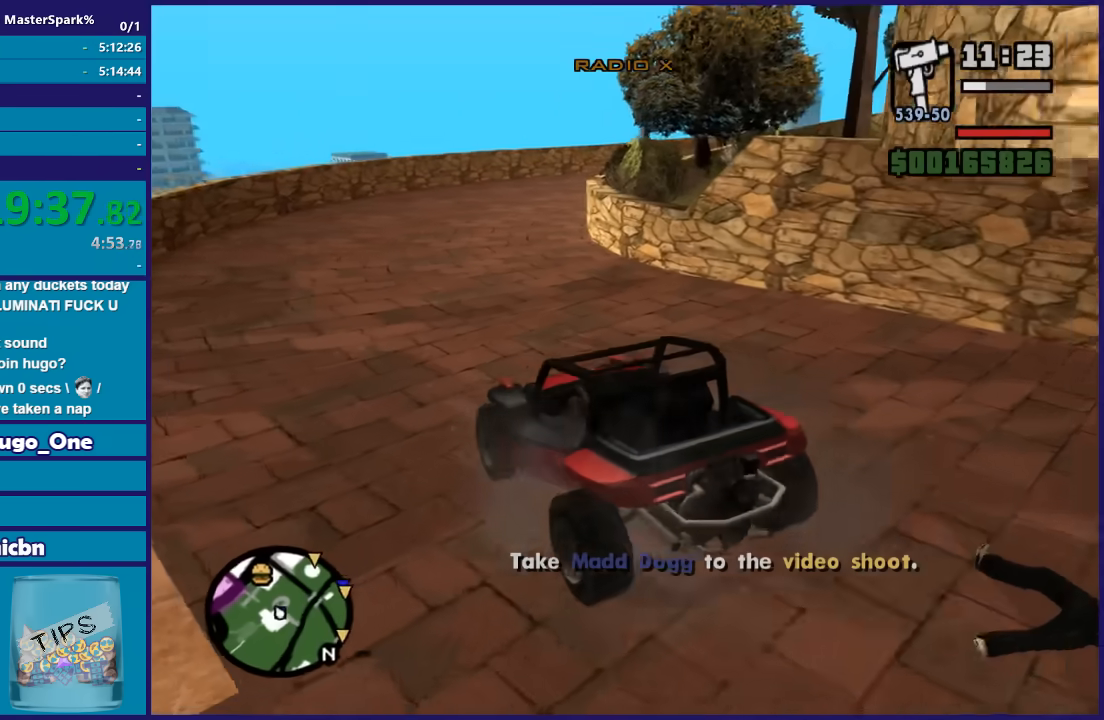
{"buttons": ["R2"], "left_stick": "center", "right_stick": "left", "events": [[34, "L2", "up"], [34, "right_stick", "center"], [267, "right_stick", "down-left"], [434, "R2", "down"], [434, "right_stick", "left"]]}
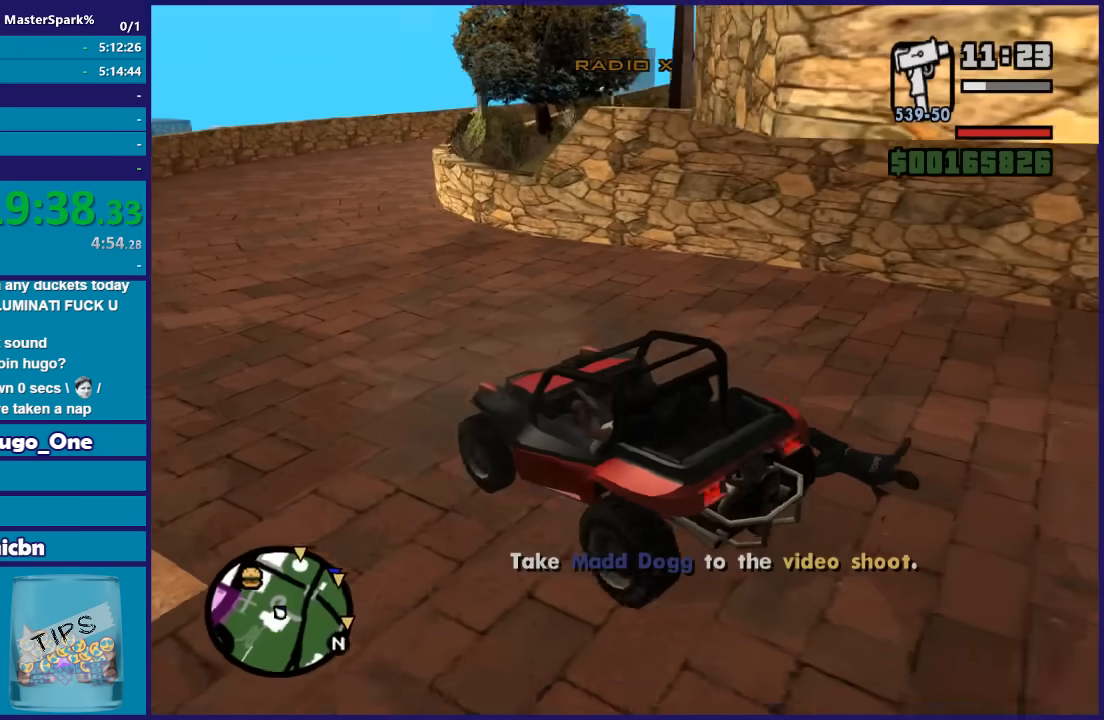
{"buttons": [], "left_stick": "center", "right_stick": "center", "events": [[100, "R2", "up"], [167, "right_stick", "center"]]}